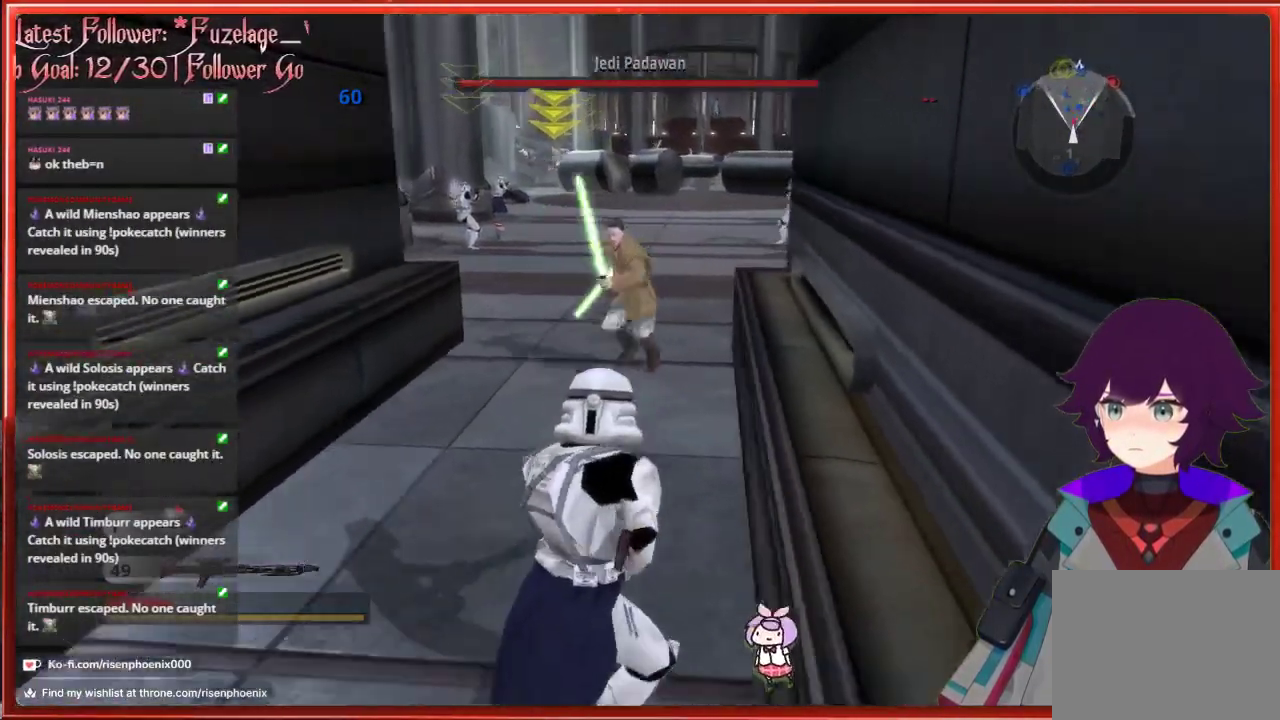
Gameplay with a controller (Xbox layout); each line is a JSON object with the inputs held at the frame after it. "events" lists button and stick changes between this image and that frame as [ms after this image, input, new state], when the widget could be followed in between.
{"buttons": [], "left_stick": "down", "right_stick": "down", "events": [[67, "A", "down"], [217, "A", "up"], [417, "right_stick", "down"]]}
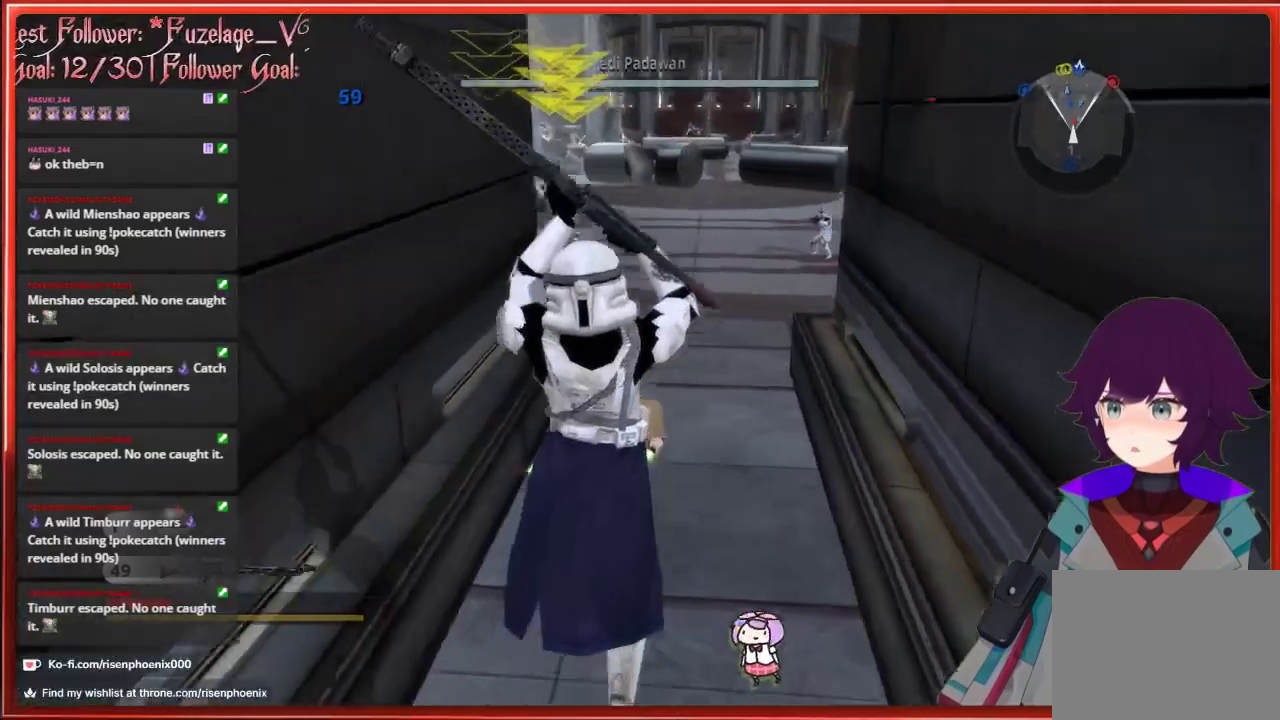
{"buttons": [], "left_stick": "down", "right_stick": "center", "events": [[283, "right_stick", "center"], [383, "R1", "down"], [483, "R1", "up"]]}
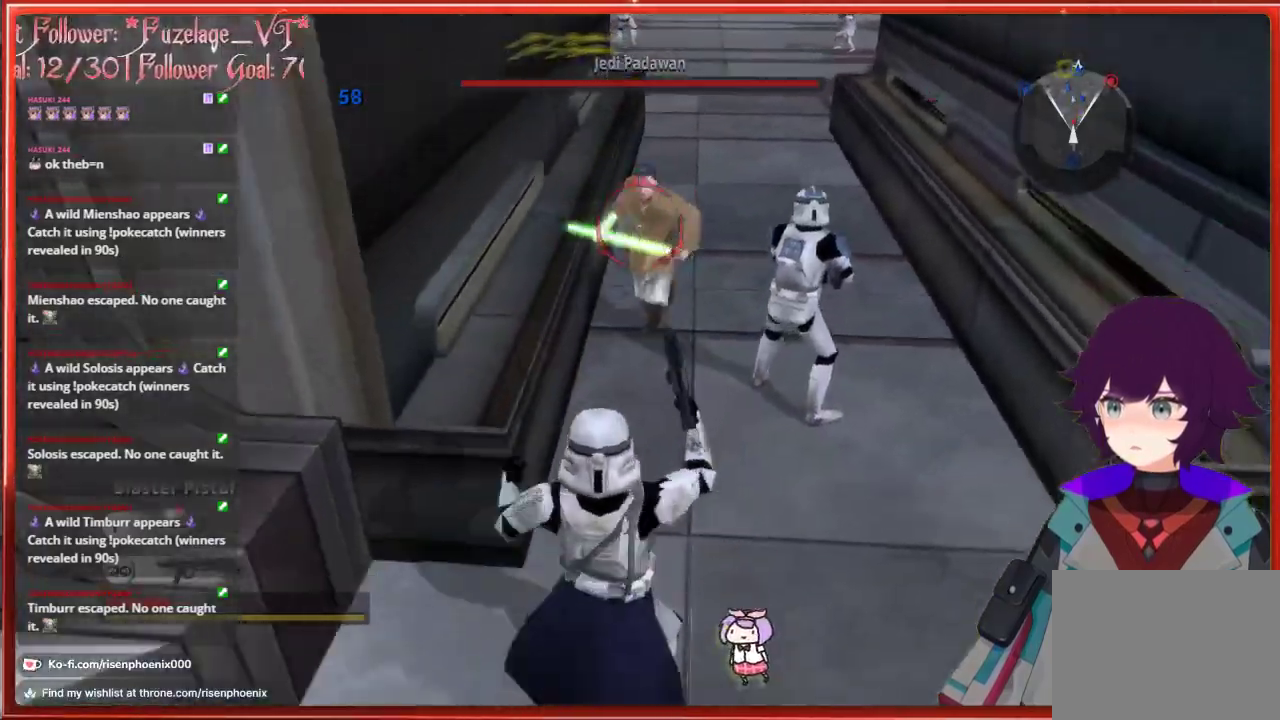
{"buttons": [], "left_stick": "down", "right_stick": "right", "events": [[33, "right_stick", "up"], [267, "R2", "down"], [317, "right_stick", "center"], [333, "R2", "up"], [400, "right_stick", "right"], [417, "R2", "down"], [483, "R2", "up"]]}
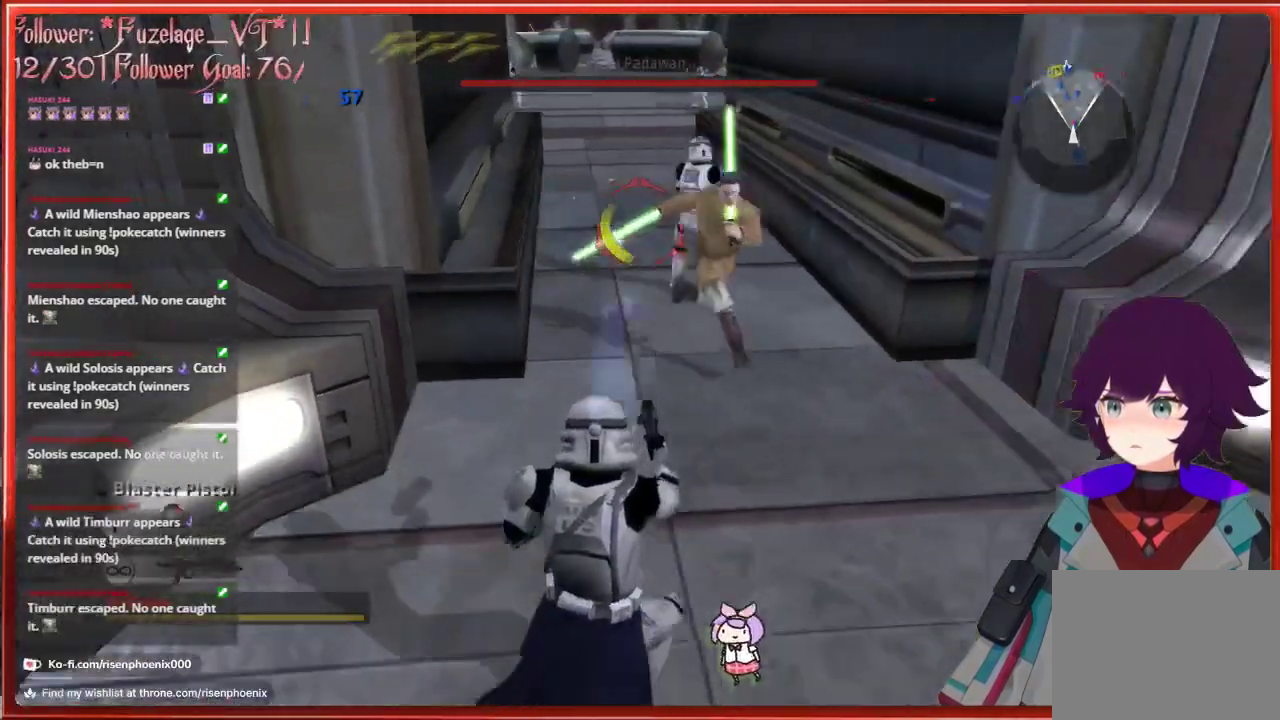
{"buttons": [], "left_stick": "down", "right_stick": "center", "events": [[67, "R2", "down"], [83, "right_stick", "up-right"], [133, "R2", "up"], [333, "right_stick", "right"], [383, "R2", "down"], [433, "right_stick", "center"], [483, "R2", "up"]]}
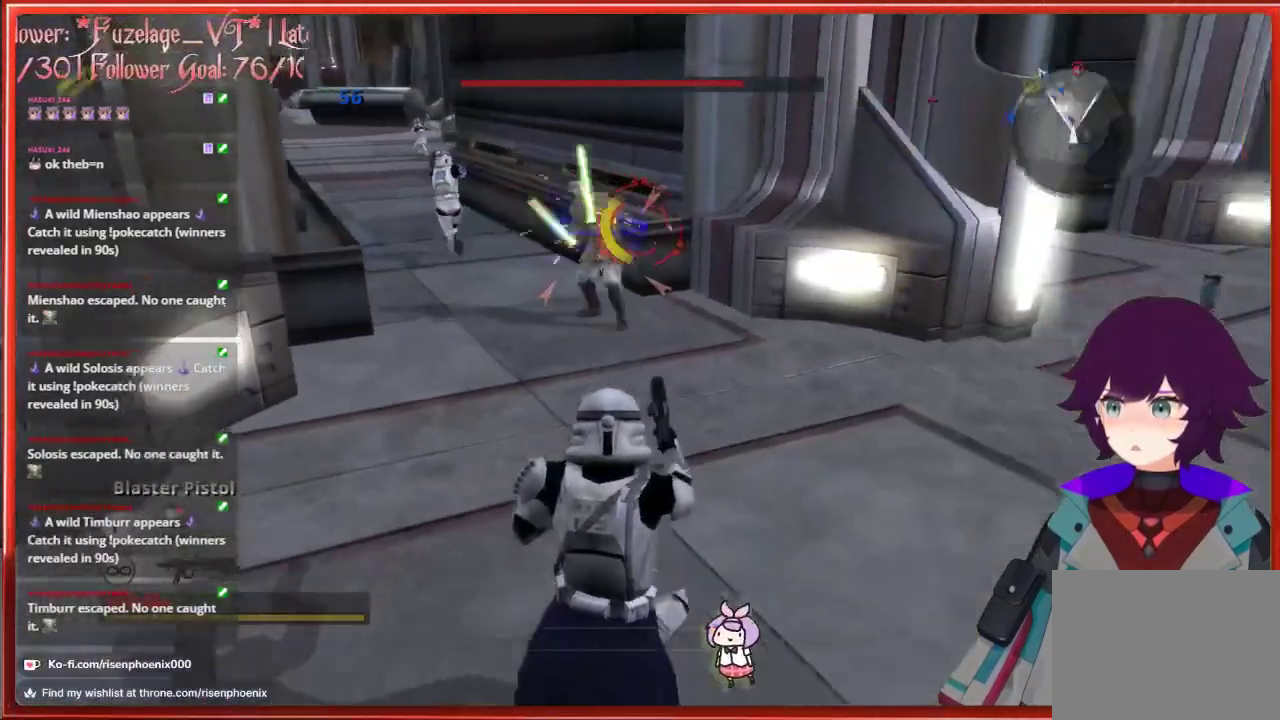
{"buttons": ["R2"], "left_stick": "down", "right_stick": "up", "events": [[67, "R2", "down"], [150, "R2", "up"], [300, "right_stick", "up-left"], [483, "R2", "down"], [483, "right_stick", "up"]]}
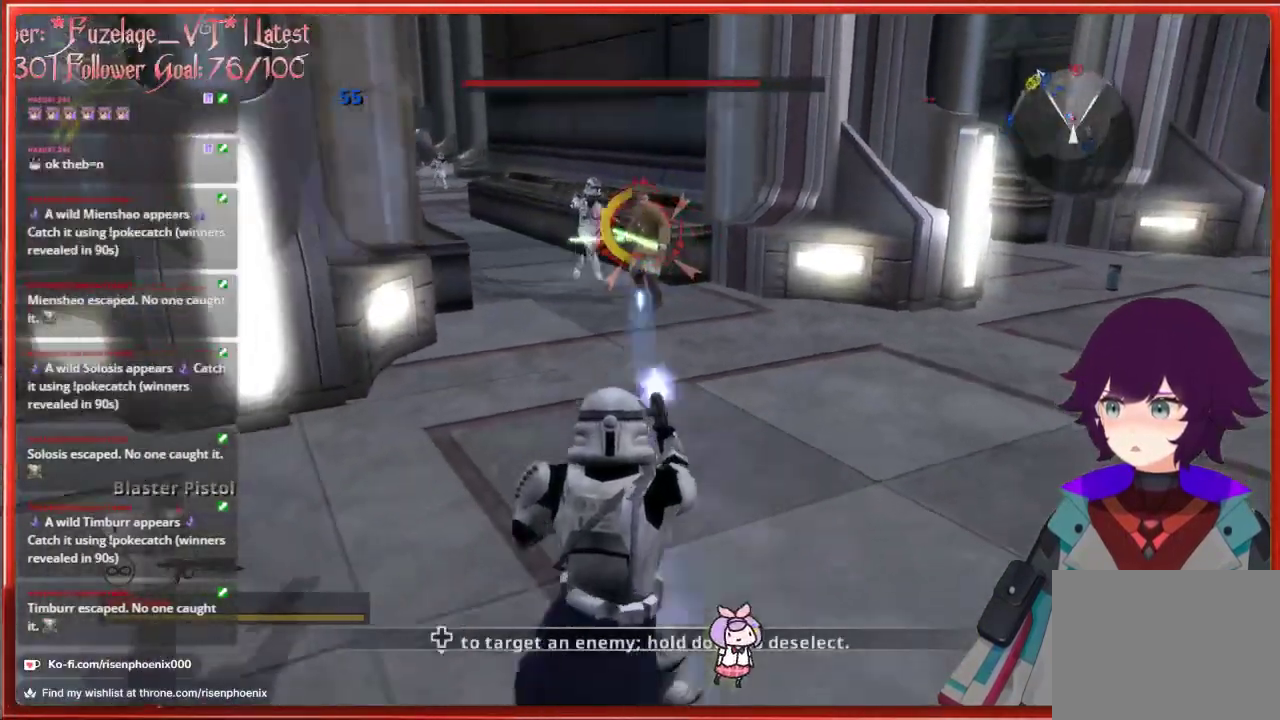
{"buttons": ["R2"], "left_stick": "down", "right_stick": "center", "events": [[100, "R2", "up"], [100, "right_stick", "center"], [167, "R2", "down"], [250, "R2", "up"], [333, "R2", "down"], [417, "R2", "up"], [467, "R2", "down"]]}
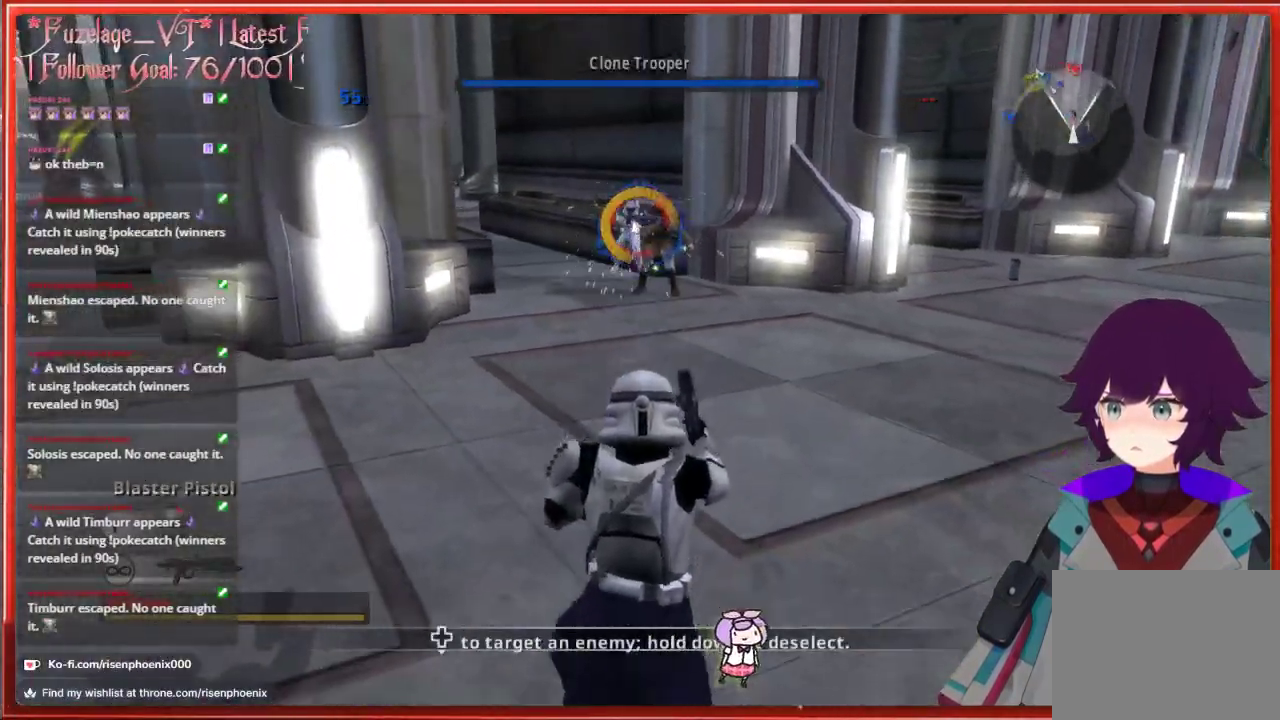
{"buttons": [], "left_stick": "down-right", "right_stick": "center", "events": [[33, "R2", "up"], [450, "left_stick", "down-right"]]}
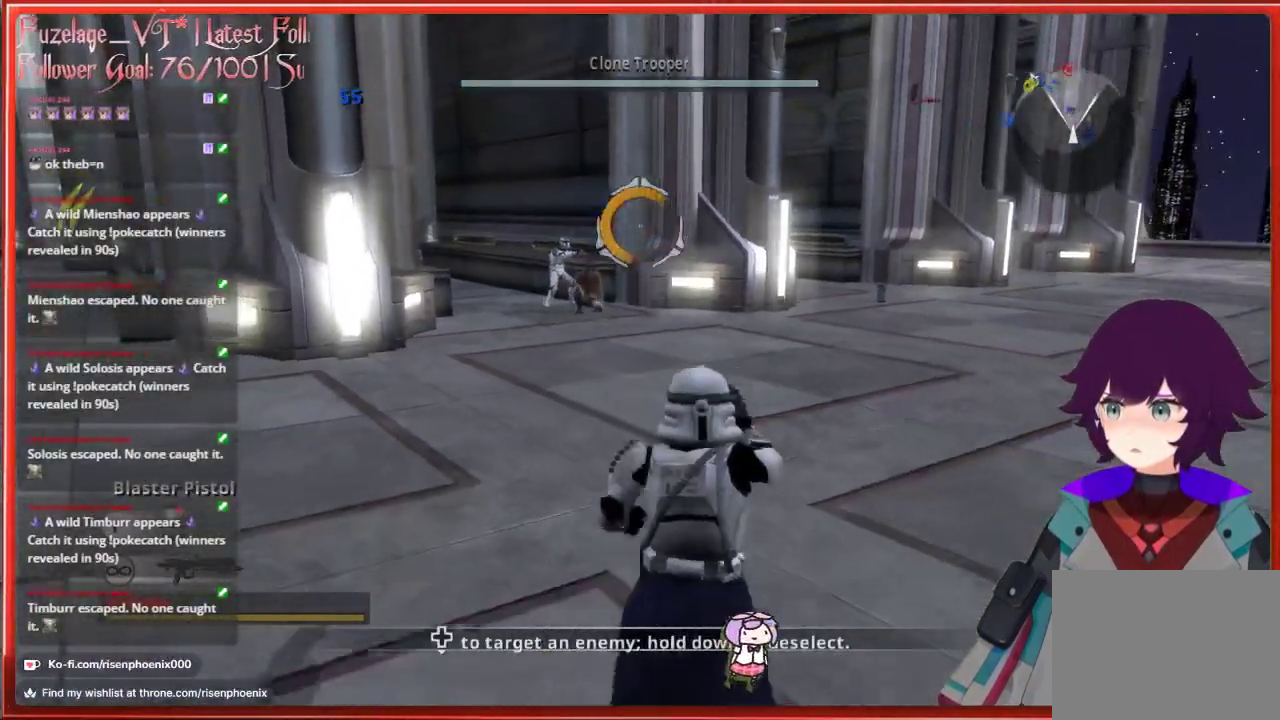
{"buttons": [], "left_stick": "up-left", "right_stick": "left", "events": [[200, "left_stick", "left"], [283, "right_stick", "left"], [333, "left_stick", "up-left"]]}
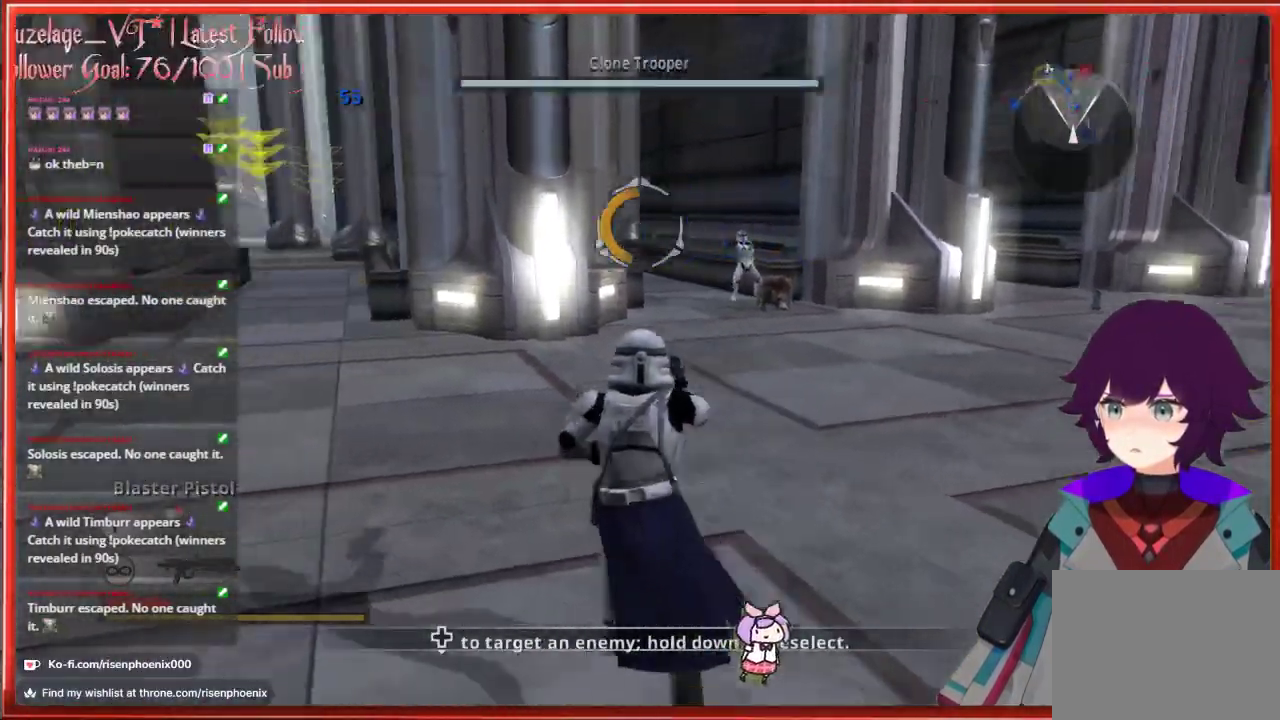
{"buttons": [], "left_stick": "up-left", "right_stick": "center", "events": [[100, "right_stick", "center"]]}
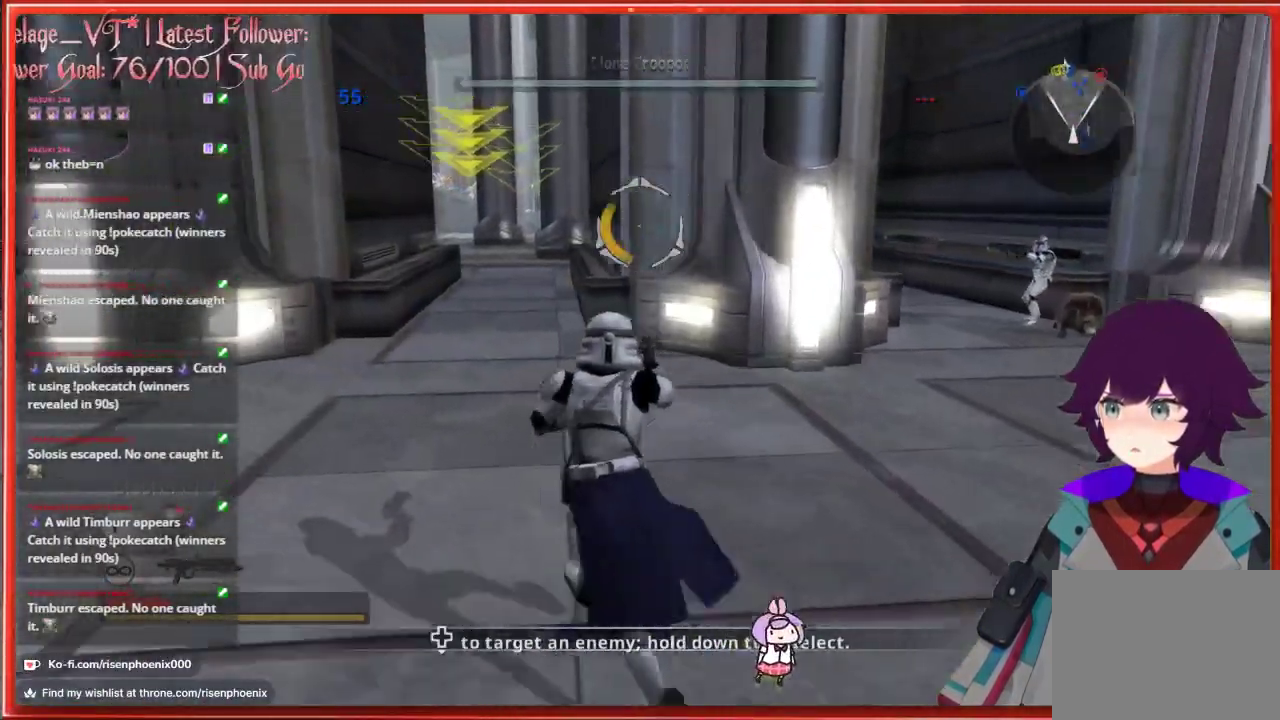
{"buttons": [], "left_stick": "up", "right_stick": "up", "events": [[17, "left_stick", "up"], [367, "R1", "down"], [433, "right_stick", "up"], [483, "R1", "up"]]}
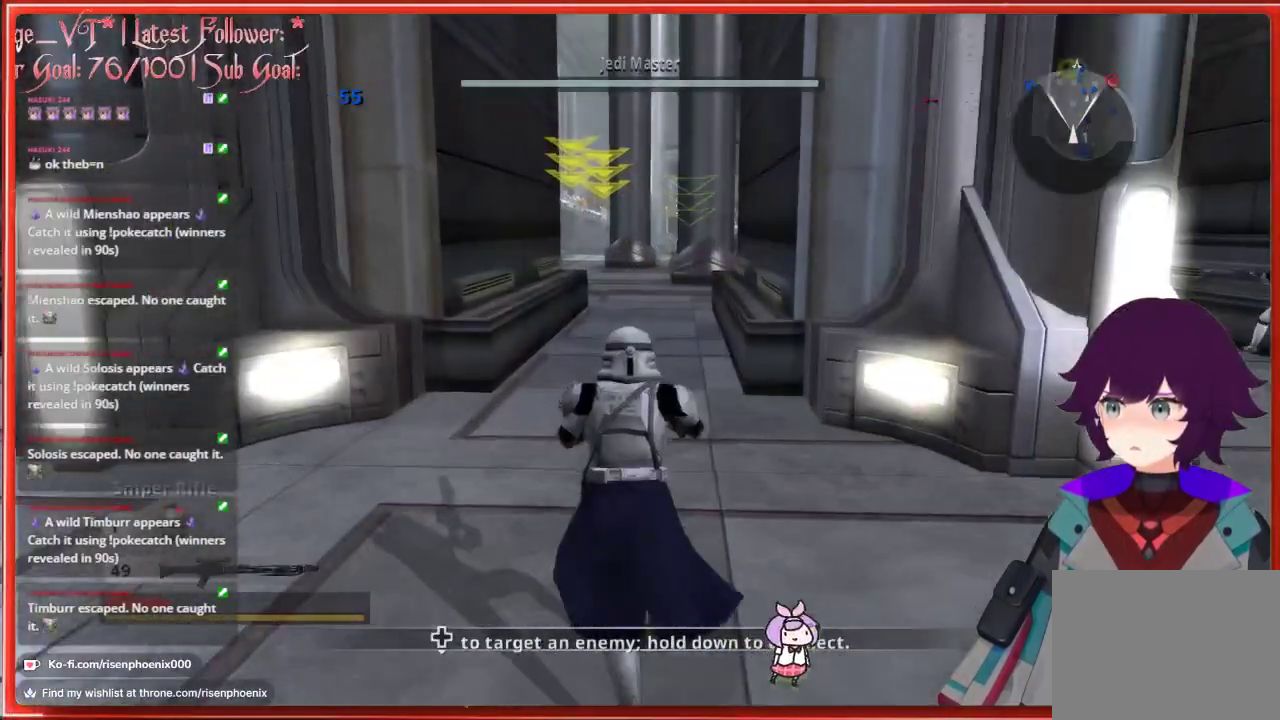
{"buttons": [], "left_stick": "up", "right_stick": "center", "events": [[233, "right_stick", "center"], [333, "R3", "down"], [467, "R3", "up"]]}
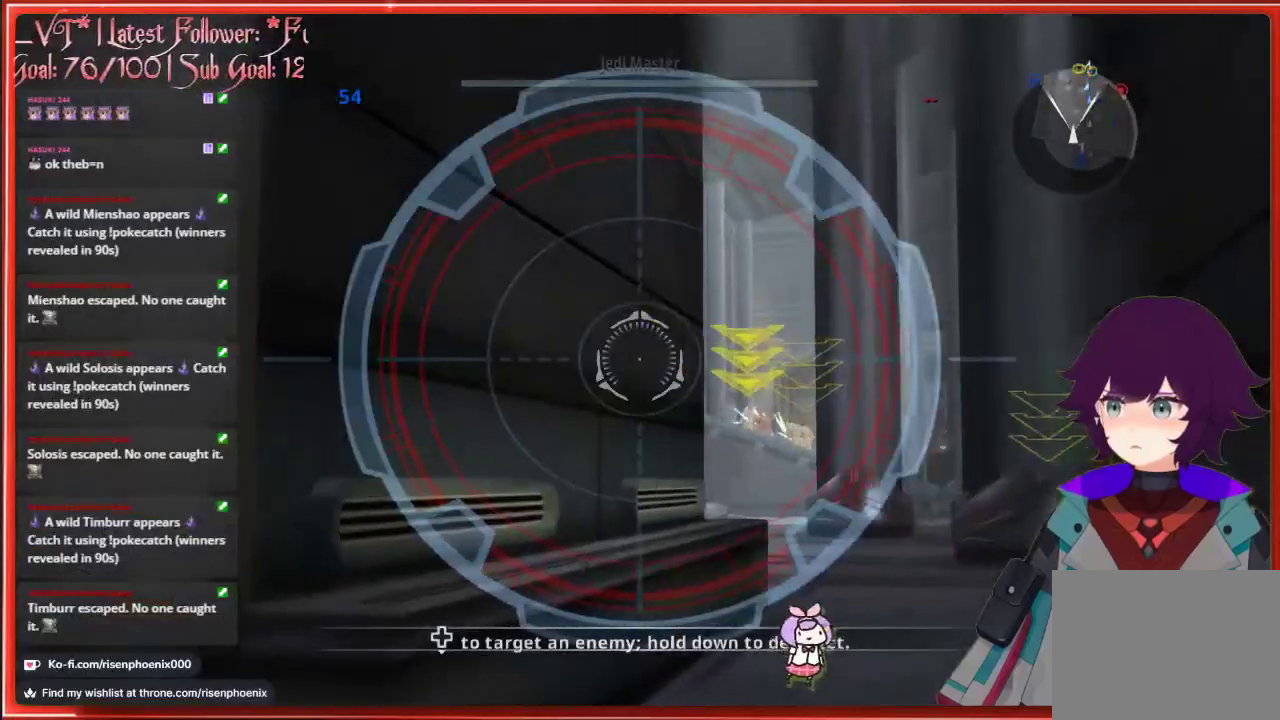
{"buttons": [], "left_stick": "up", "right_stick": "center", "events": [[100, "left_stick", "up-right"], [117, "right_stick", "right"], [300, "right_stick", "center"], [317, "left_stick", "up"], [350, "R3", "down"], [467, "R3", "up"]]}
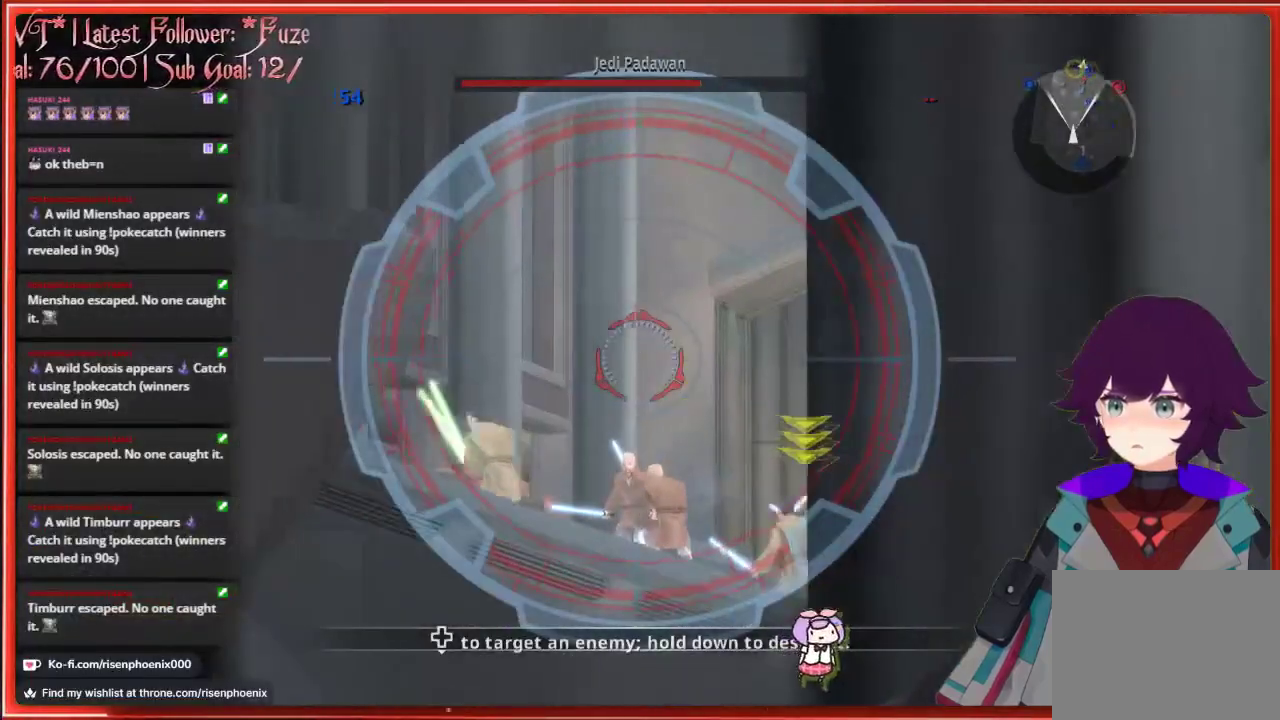
{"buttons": [], "left_stick": "up", "right_stick": "center", "events": [[367, "left_stick", "up-right"], [483, "left_stick", "up"]]}
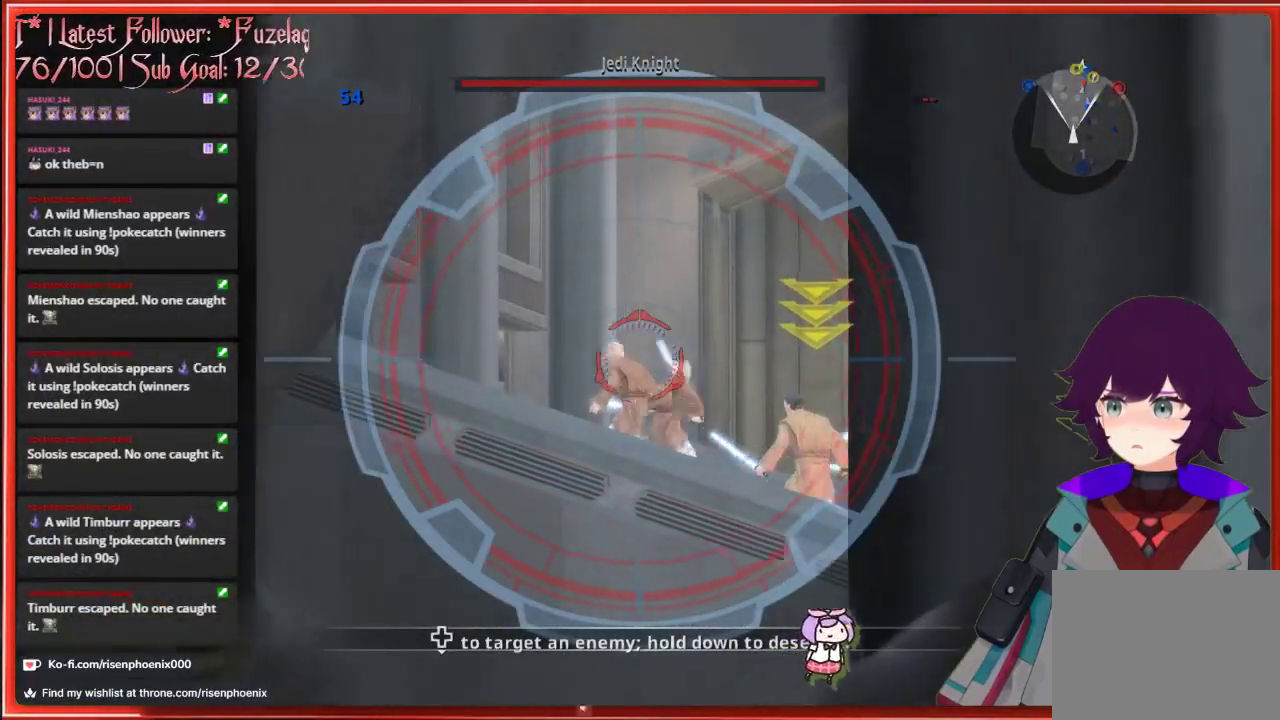
{"buttons": [], "left_stick": "center", "right_stick": "center", "events": [[117, "left_stick", "up-left"], [200, "R2", "down"], [233, "left_stick", "center"], [350, "R2", "up"]]}
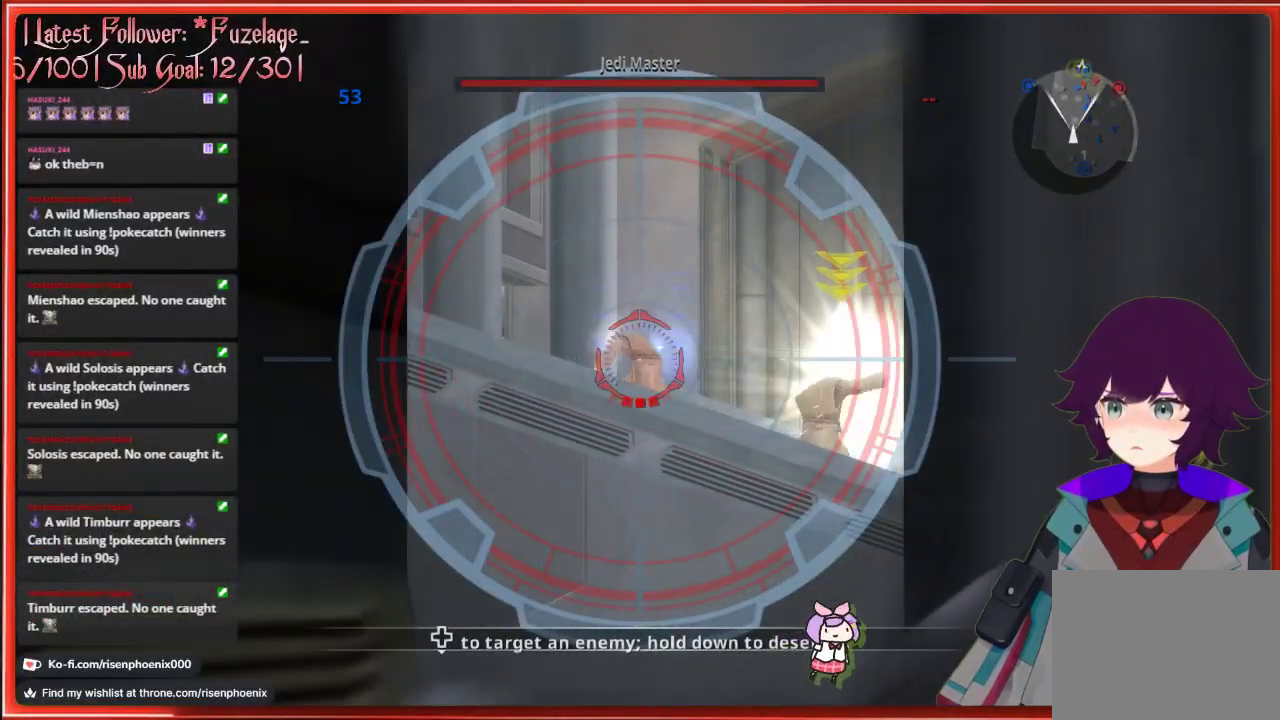
{"buttons": [], "left_stick": "up", "right_stick": "down-right", "events": [[433, "right_stick", "down-right"], [483, "left_stick", "up"]]}
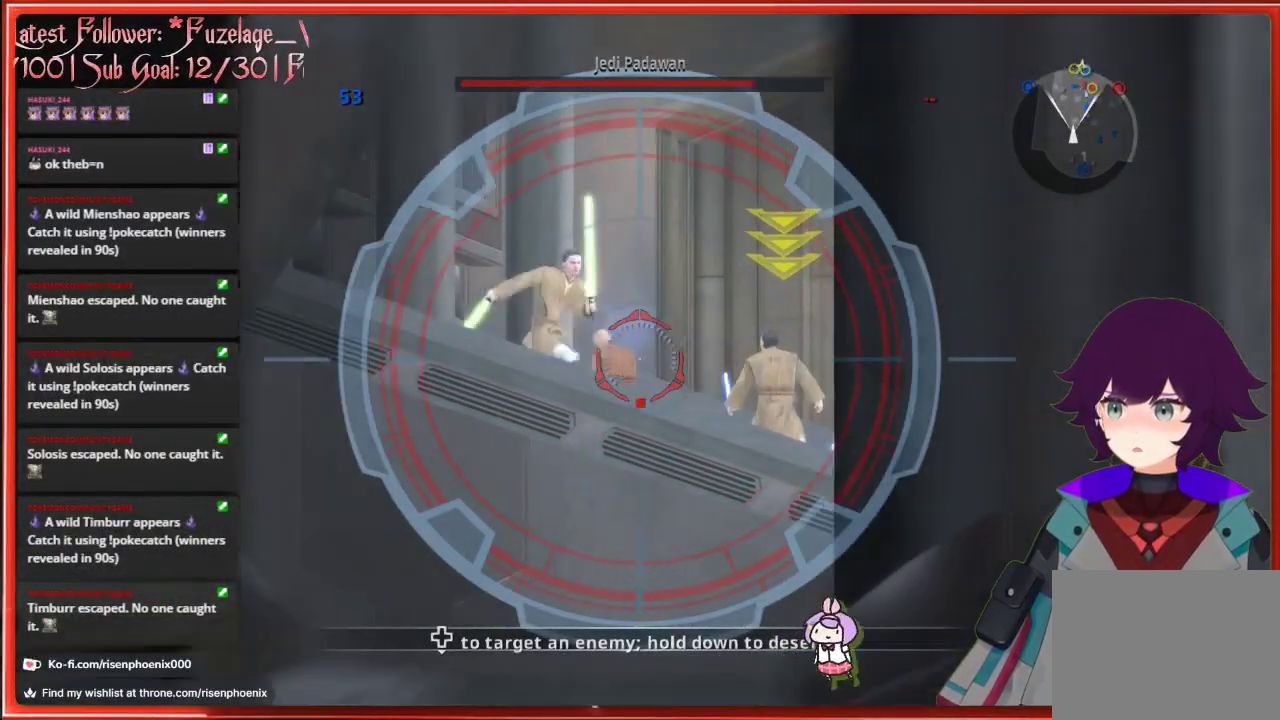
{"buttons": [], "left_stick": "center", "right_stick": "center", "events": [[33, "right_stick", "center"], [150, "left_stick", "center"], [333, "R2", "down"], [350, "left_stick", "right"], [433, "left_stick", "center"], [467, "R2", "up"]]}
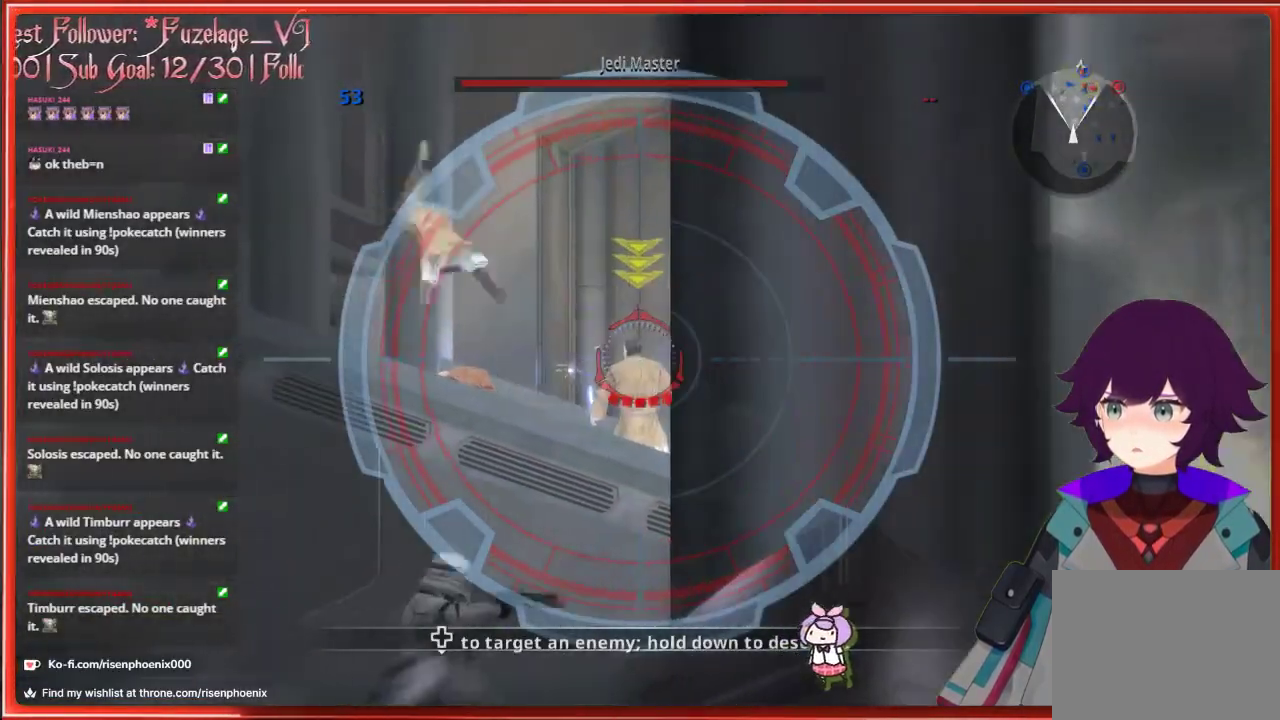
{"buttons": [], "left_stick": "center", "right_stick": "center", "events": []}
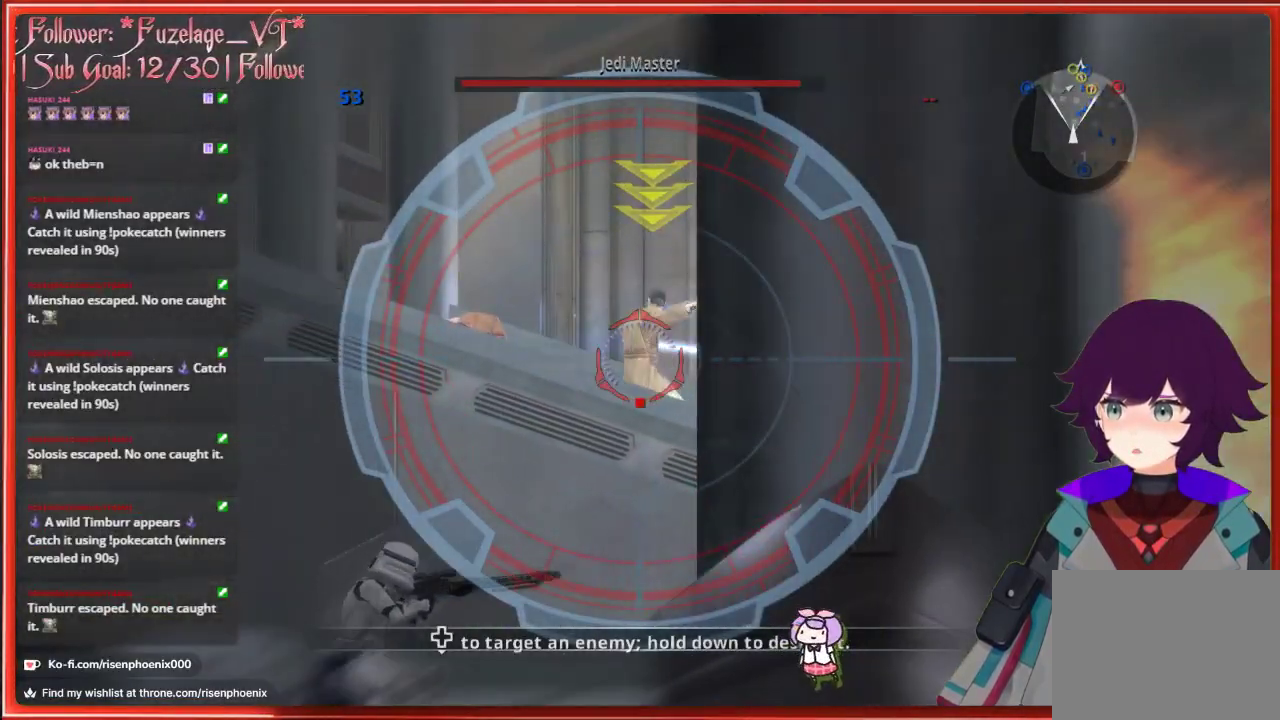
{"buttons": [], "left_stick": "center", "right_stick": "center", "events": [[33, "left_stick", "up"], [50, "right_stick", "up"], [150, "left_stick", "center"], [233, "right_stick", "center"]]}
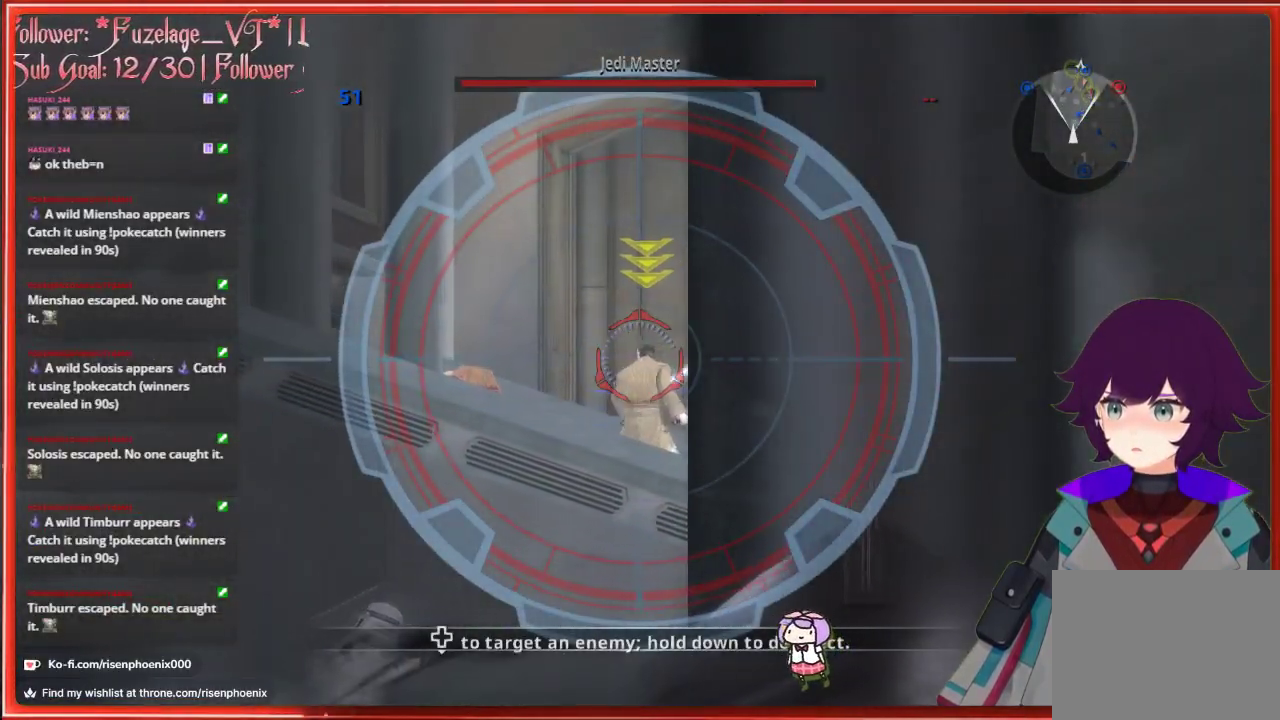
{"buttons": [], "left_stick": "center", "right_stick": "center", "events": [[217, "R2", "down"], [267, "left_stick", "left"], [333, "R2", "up"], [367, "left_stick", "center"]]}
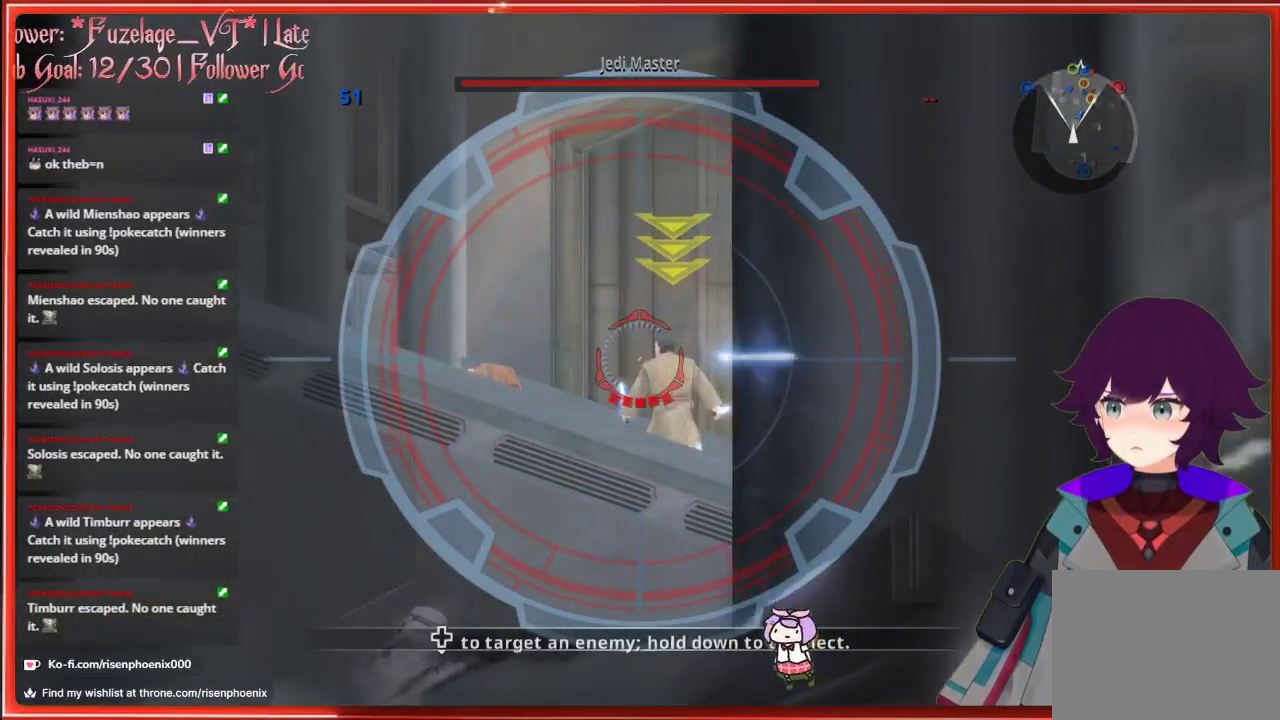
{"buttons": [], "left_stick": "center", "right_stick": "center", "events": []}
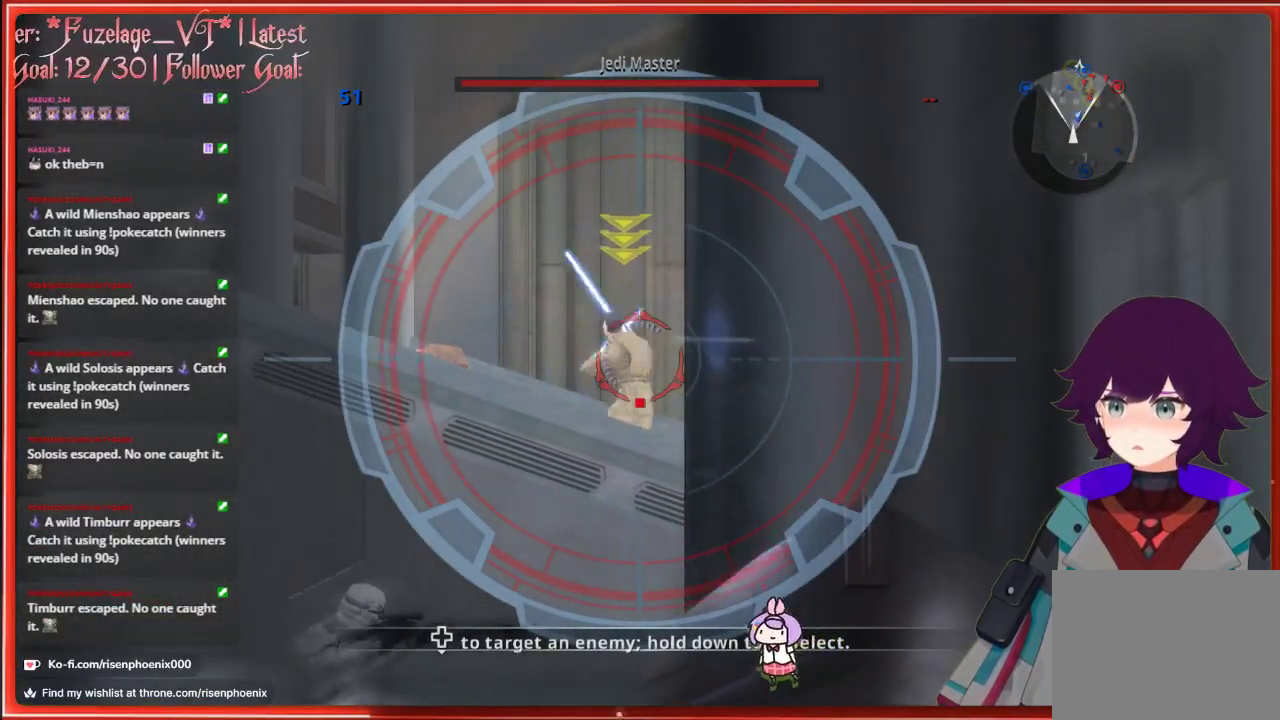
{"buttons": [], "left_stick": "center", "right_stick": "center", "events": [[183, "R2", "down"], [317, "R2", "up"]]}
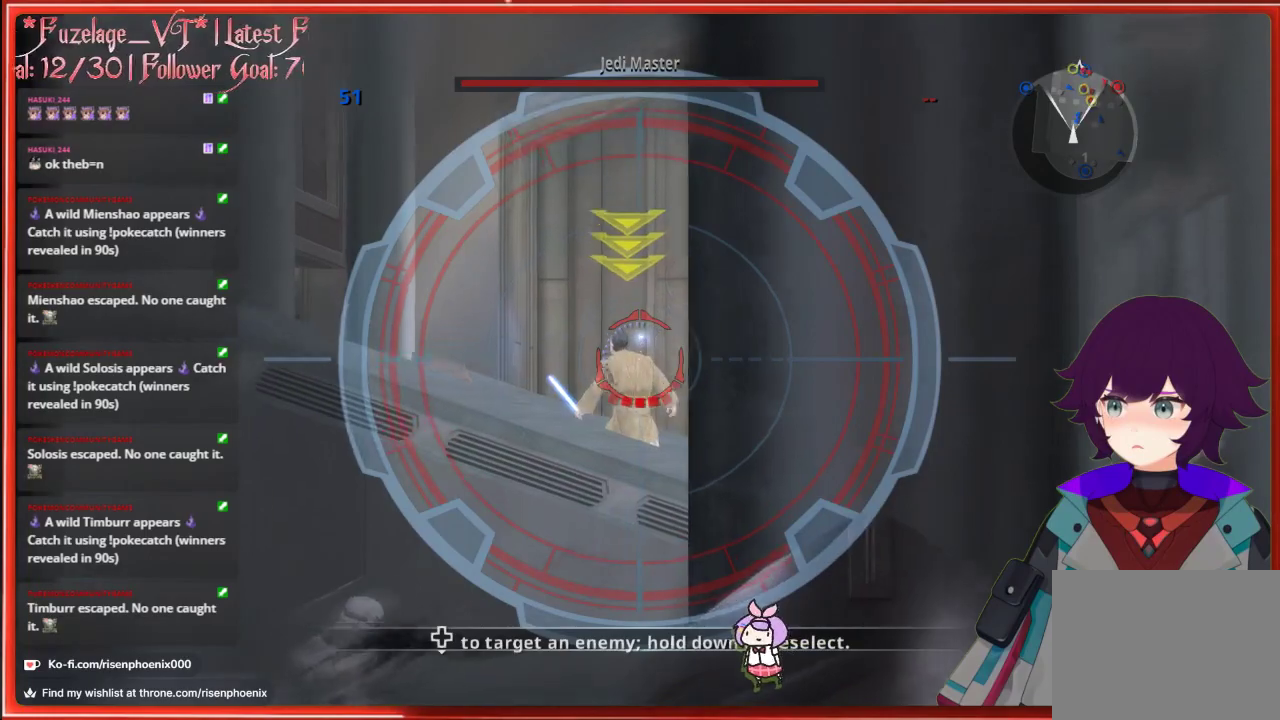
{"buttons": [], "left_stick": "center", "right_stick": "center", "events": [[367, "R2", "down"], [483, "R2", "up"]]}
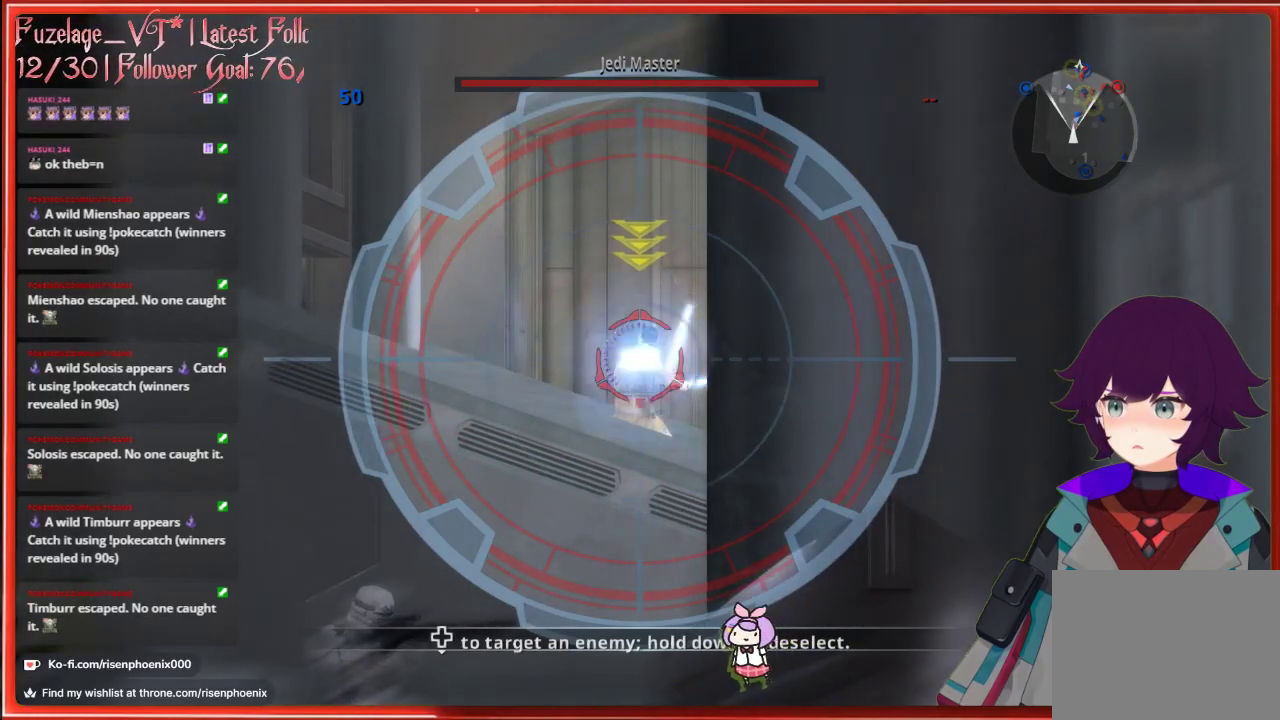
{"buttons": [], "left_stick": "center", "right_stick": "center", "events": [[150, "R2", "down"], [250, "R2", "up"]]}
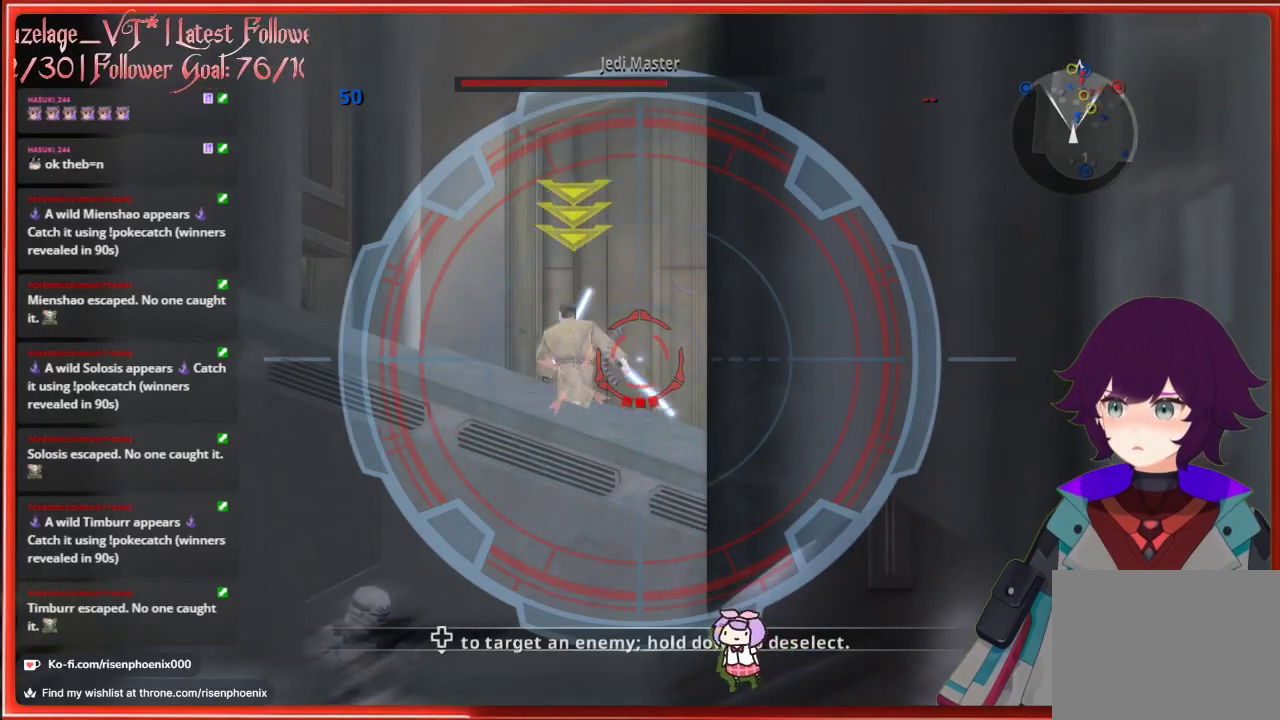
{"buttons": [], "left_stick": "down", "right_stick": "center", "events": [[117, "left_stick", "down"]]}
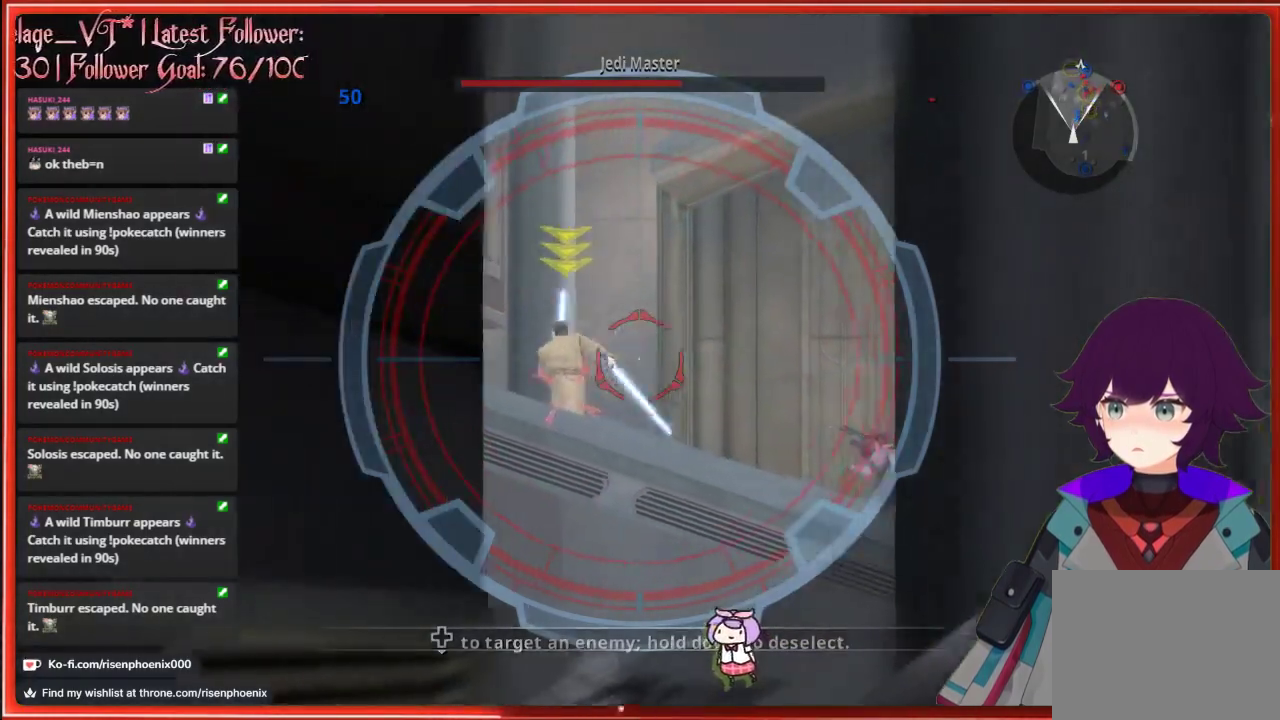
{"buttons": [], "left_stick": "down", "right_stick": "center", "events": [[117, "right_stick", "down-right"], [200, "R3", "down"], [233, "right_stick", "down"], [317, "R3", "up"], [483, "right_stick", "center"]]}
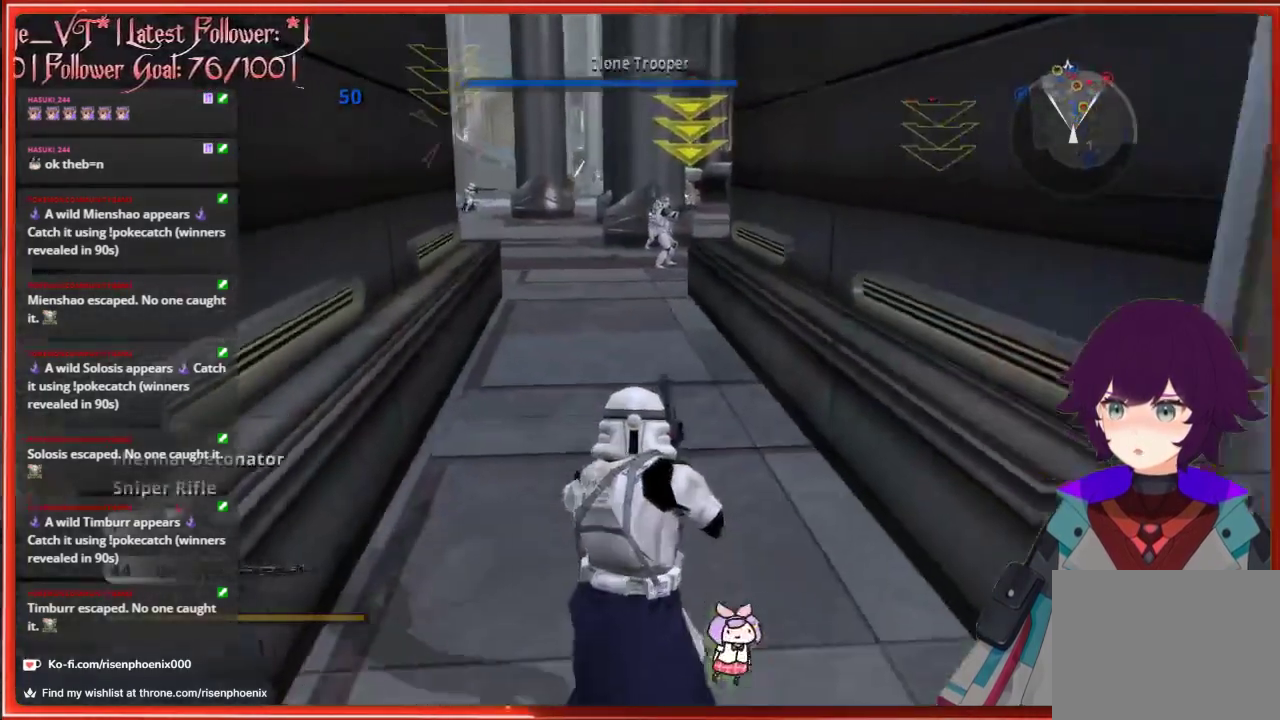
{"buttons": [], "left_stick": "center", "right_stick": "center", "events": [[83, "R1", "down"], [217, "R1", "up"], [433, "left_stick", "center"]]}
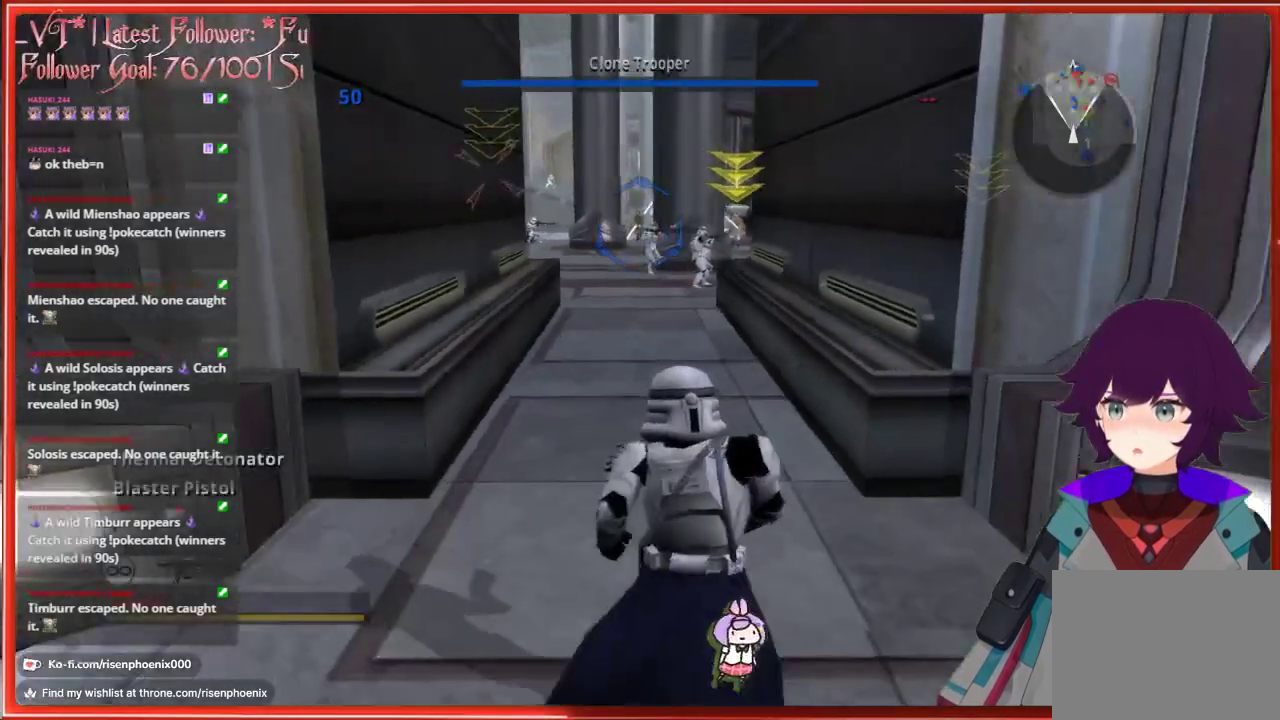
{"buttons": [], "left_stick": "right", "right_stick": "right", "events": [[50, "left_stick", "down-right"], [250, "right_stick", "right"], [500, "left_stick", "right"]]}
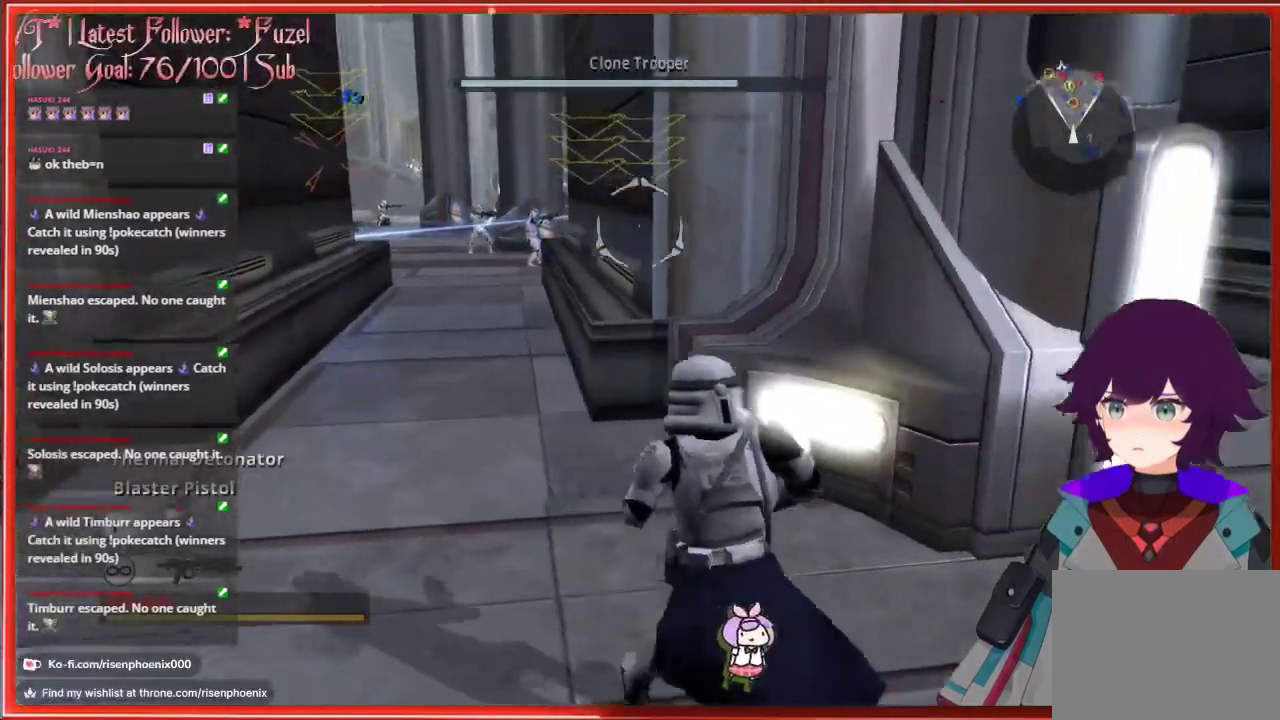
{"buttons": [], "left_stick": "right", "right_stick": "center", "events": [[33, "right_stick", "down-right"], [133, "right_stick", "center"]]}
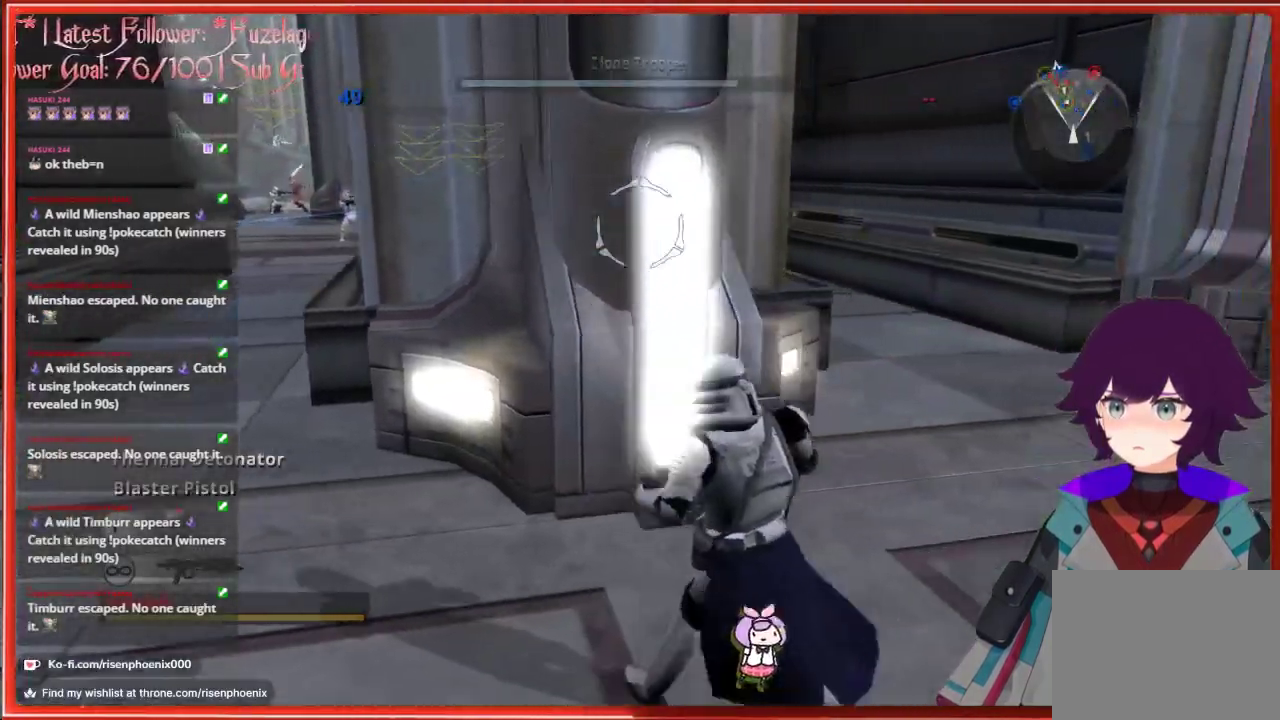
{"buttons": [], "left_stick": "right", "right_stick": "center", "events": []}
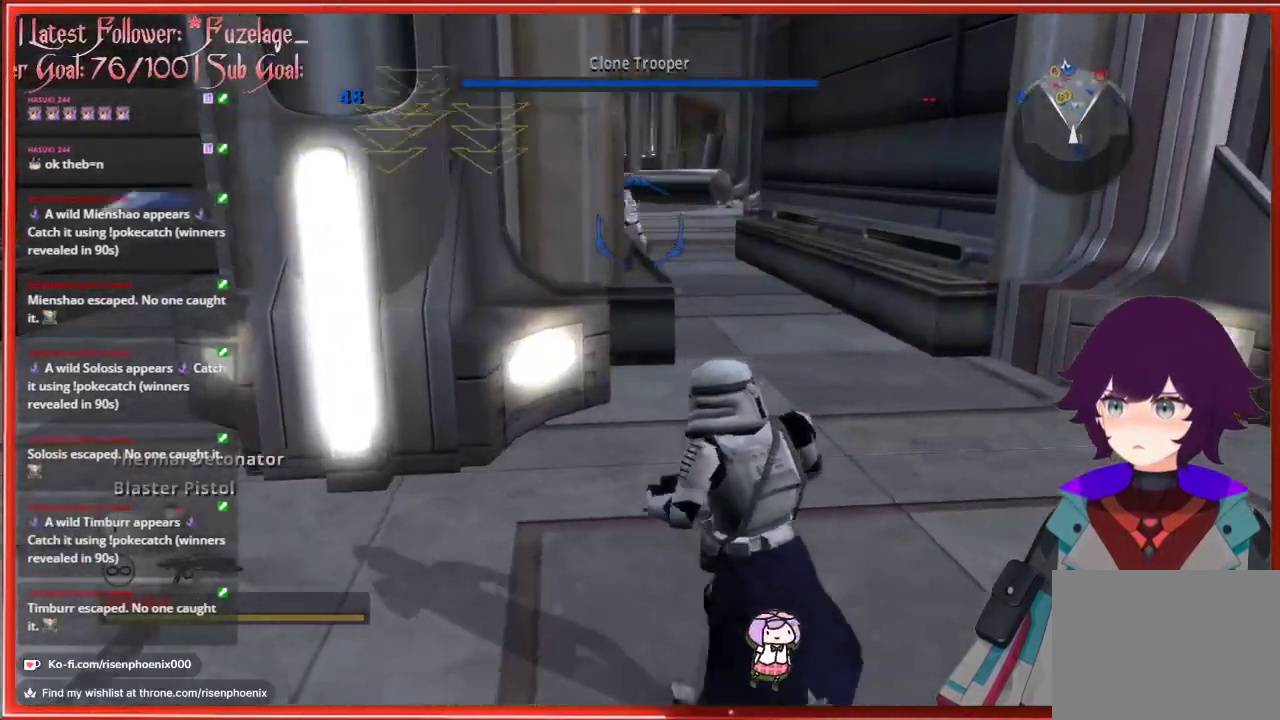
{"buttons": [], "left_stick": "down", "right_stick": "center", "events": [[50, "left_stick", "down-right"], [450, "left_stick", "down"]]}